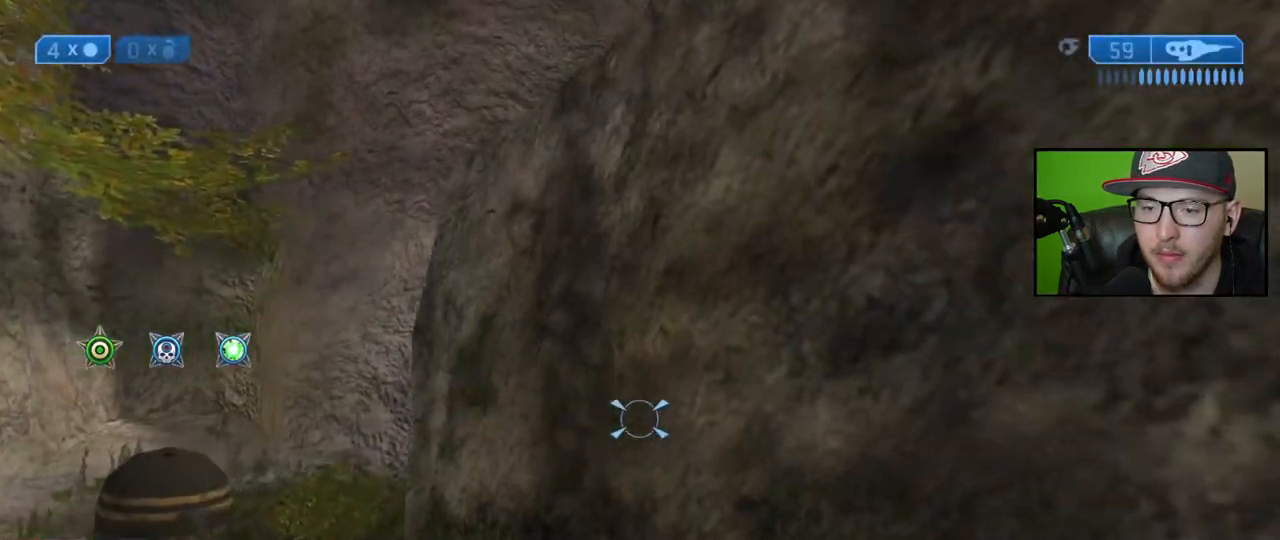
Gameplay with a controller (Xbox layout); each line is a JSON object with the inputs held at the frame after it. "events" lists button and stick changes between this image and that frame as [ms after this image, input, new state], when the widget could be followed in between.
{"buttons": [], "left_stick": "center", "right_stick": "left", "events": [[33, "right_stick", "left"], [117, "right_stick", "center"], [150, "R3", "down"], [233, "left_stick", "center"], [250, "R3", "up"], [317, "right_stick", "up"], [467, "right_stick", "left"]]}
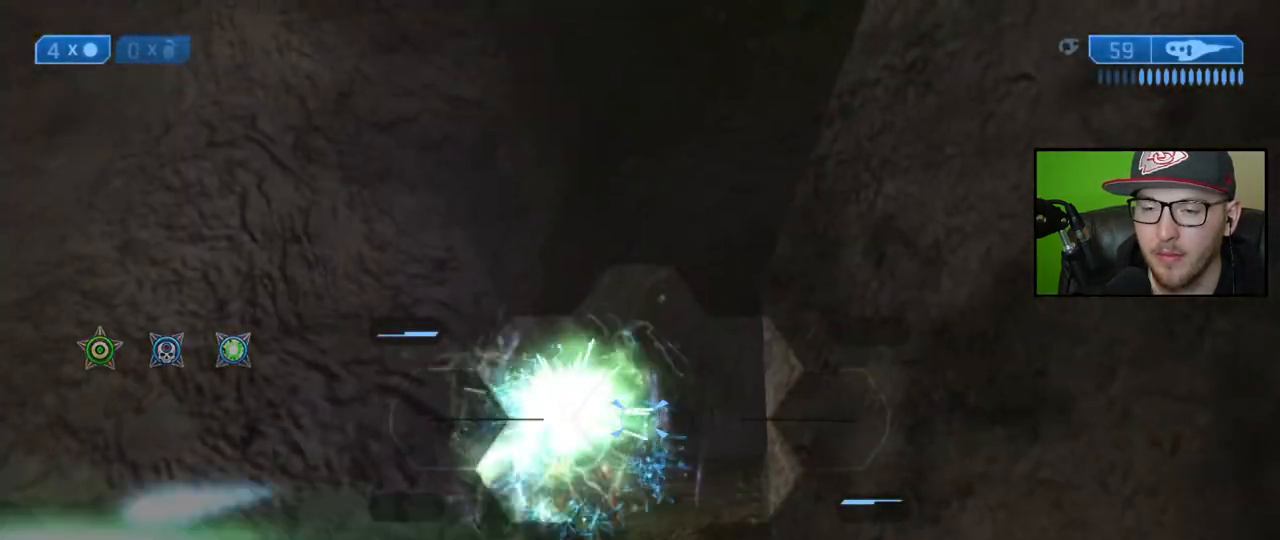
{"buttons": [], "left_stick": "center", "right_stick": "up-left", "events": [[33, "left_stick", "left"], [150, "left_stick", "center"], [317, "right_stick", "up-left"], [417, "left_stick", "left"], [483, "left_stick", "center"]]}
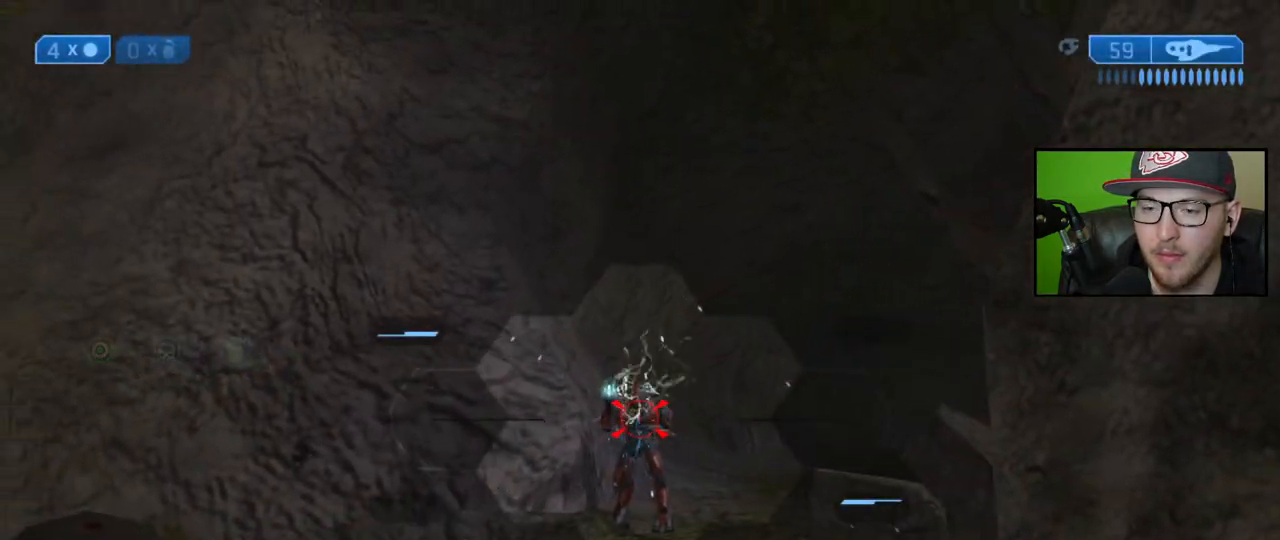
{"buttons": [], "left_stick": "left", "right_stick": "right", "events": [[17, "R2", "down"], [50, "right_stick", "center"], [150, "R2", "up"], [333, "right_stick", "right"], [350, "left_stick", "left"]]}
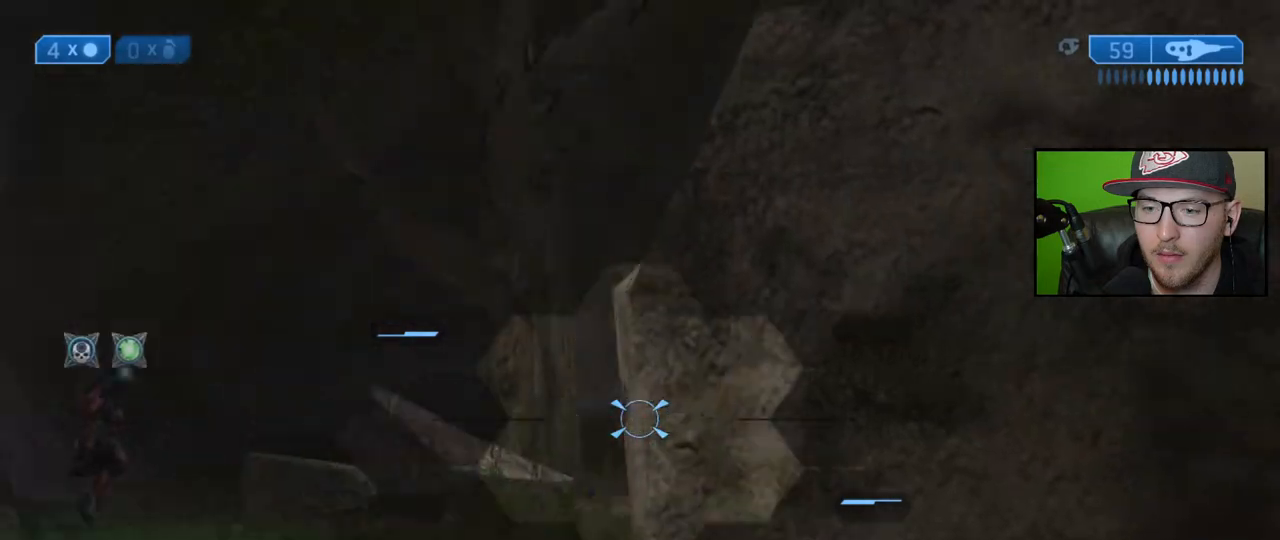
{"buttons": [], "left_stick": "right", "right_stick": "down-left", "events": [[67, "left_stick", "center"], [117, "right_stick", "center"], [350, "right_stick", "down-right"], [433, "right_stick", "down-left"], [483, "left_stick", "right"]]}
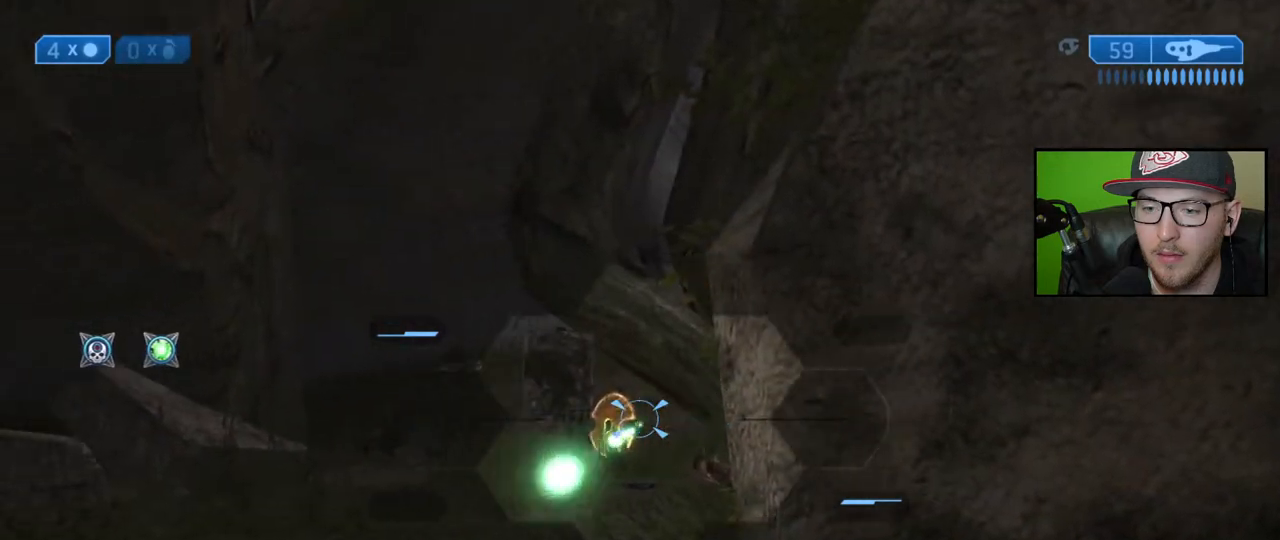
{"buttons": [], "left_stick": "left", "right_stick": "up", "events": [[17, "R2", "down"], [67, "right_stick", "center"], [133, "R2", "up"], [267, "left_stick", "left"], [400, "right_stick", "up"]]}
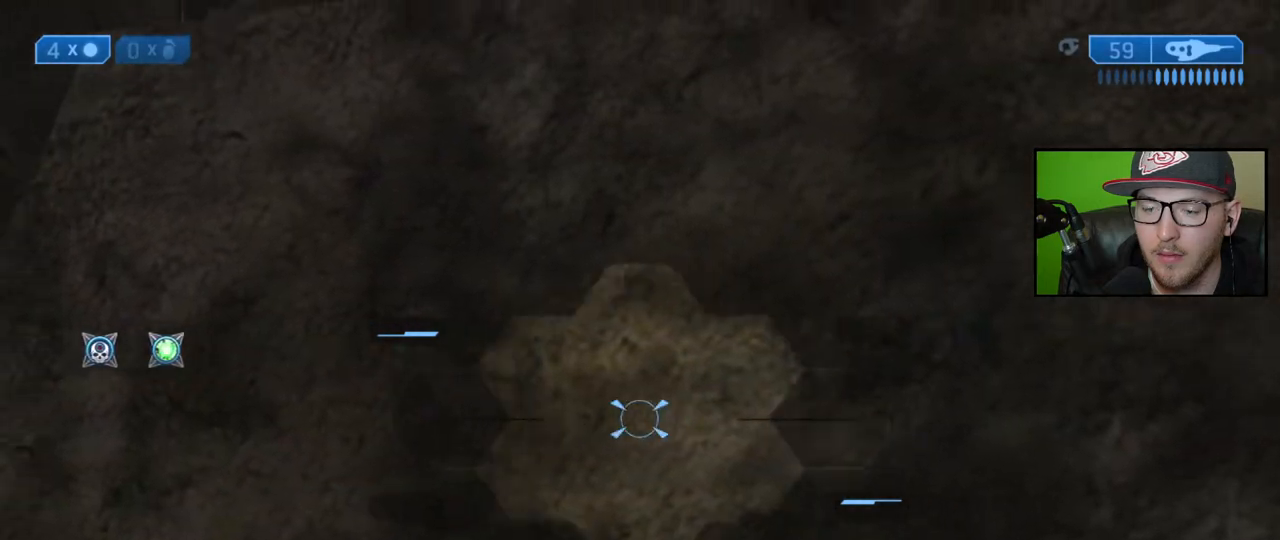
{"buttons": [], "left_stick": "center", "right_stick": "center", "events": [[83, "right_stick", "center"], [200, "right_stick", "up"], [283, "left_stick", "center"], [283, "right_stick", "center"], [317, "R2", "down"], [450, "R2", "up"]]}
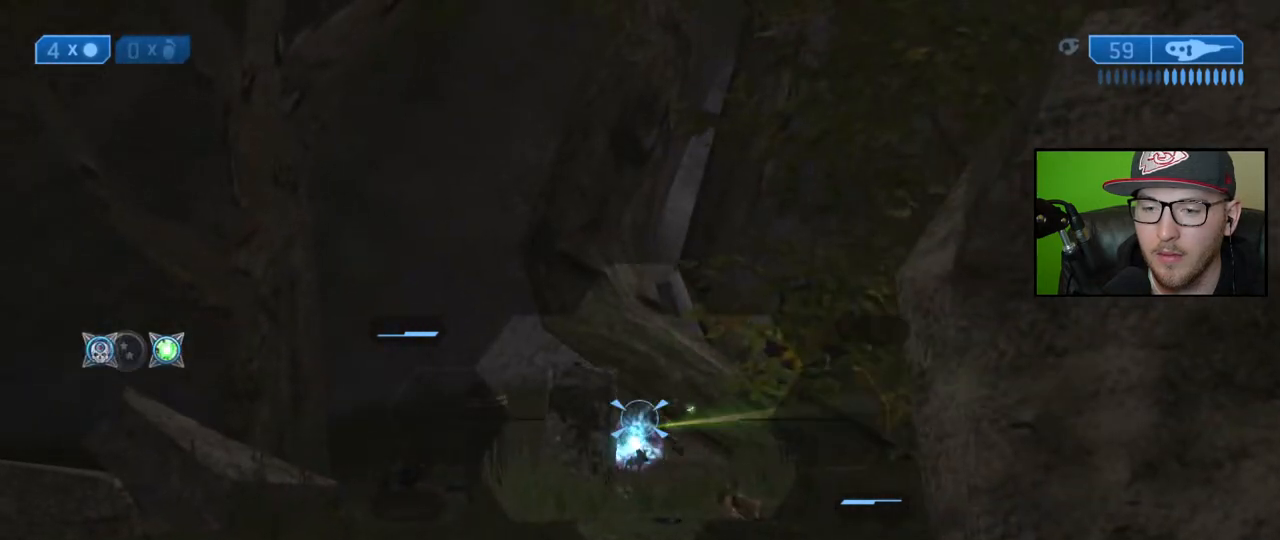
{"buttons": [], "left_stick": "down-right", "right_stick": "down-right", "events": [[83, "left_stick", "down"], [183, "R3", "down"], [183, "right_stick", "down-right"], [300, "R3", "up"], [367, "left_stick", "down-right"]]}
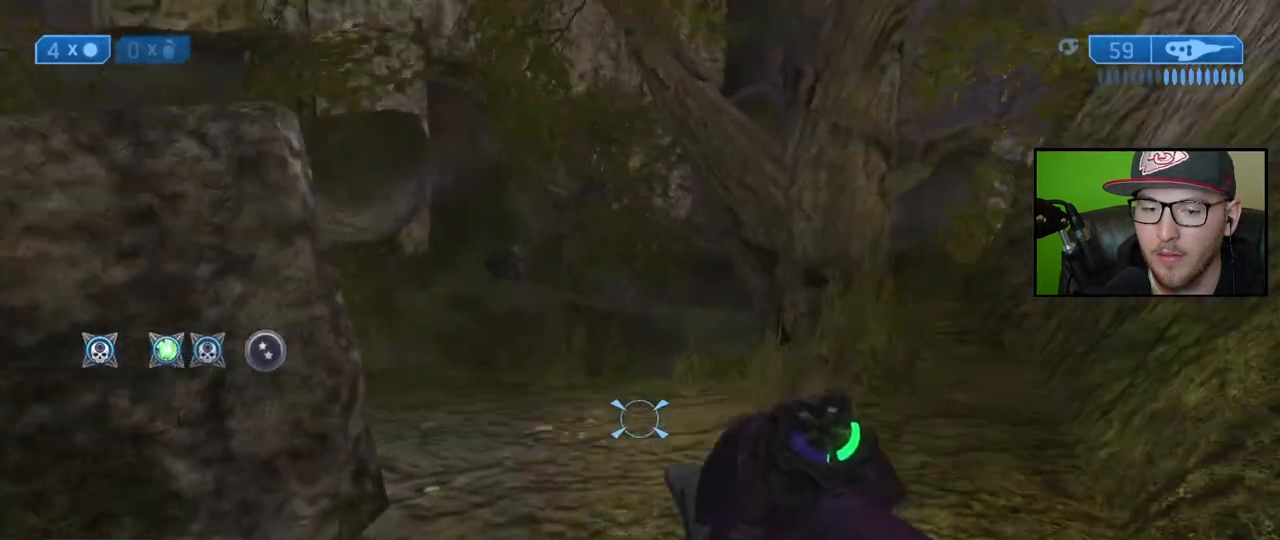
{"buttons": [], "left_stick": "up", "right_stick": "center", "events": [[33, "left_stick", "up-right"], [150, "right_stick", "right"], [250, "right_stick", "center"], [267, "left_stick", "up"], [333, "X", "down"], [417, "X", "up"]]}
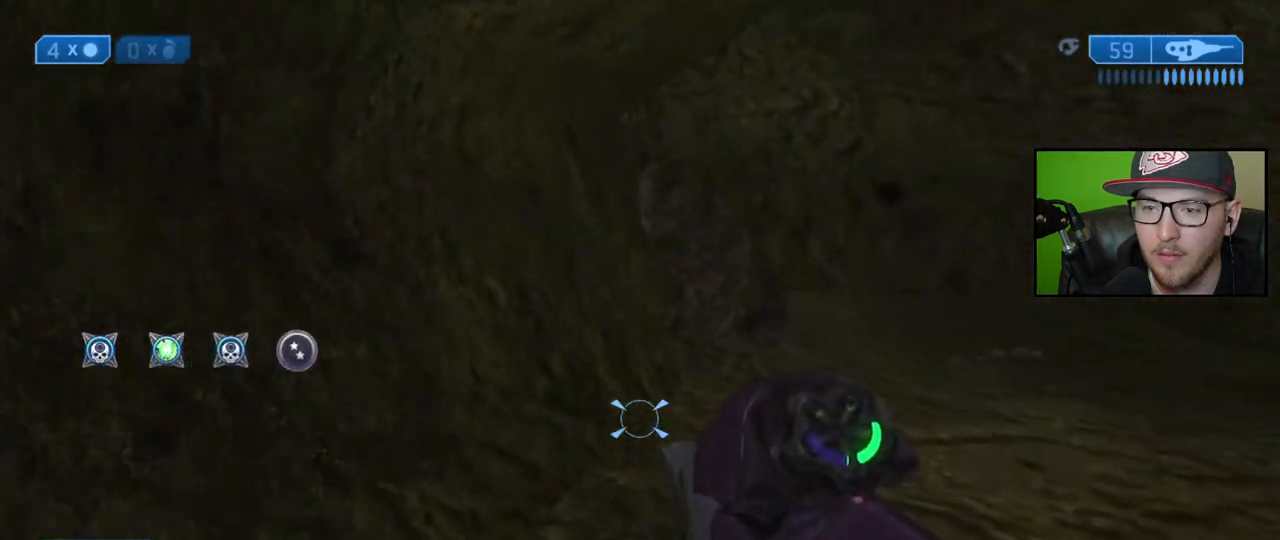
{"buttons": [], "left_stick": "up", "right_stick": "center", "events": []}
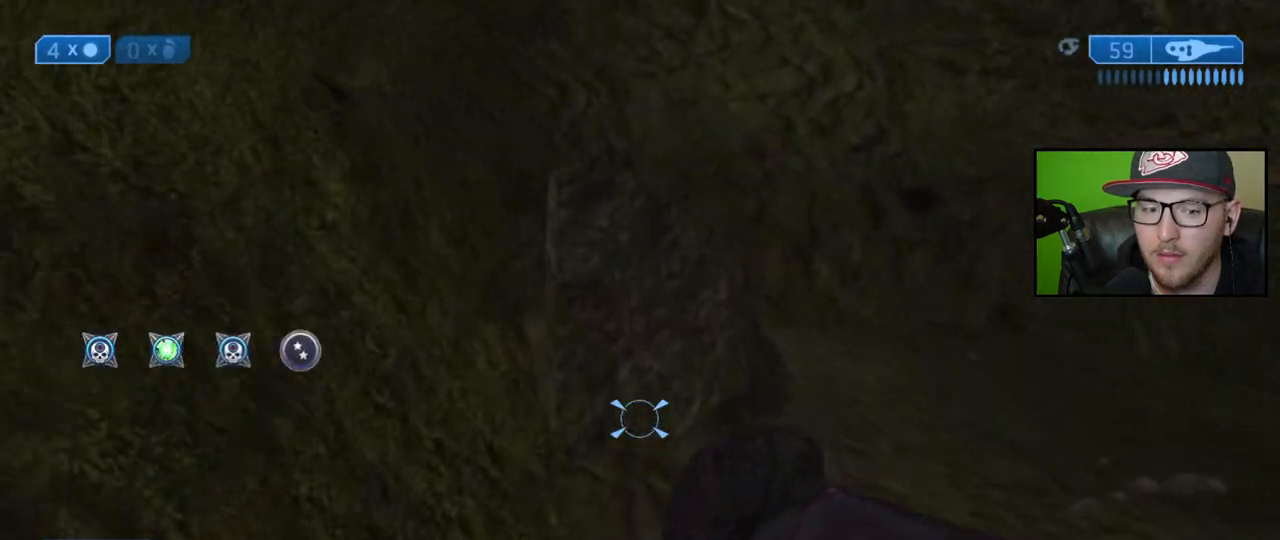
{"buttons": [], "left_stick": "up-right", "right_stick": "center", "events": [[100, "left_stick", "up-right"]]}
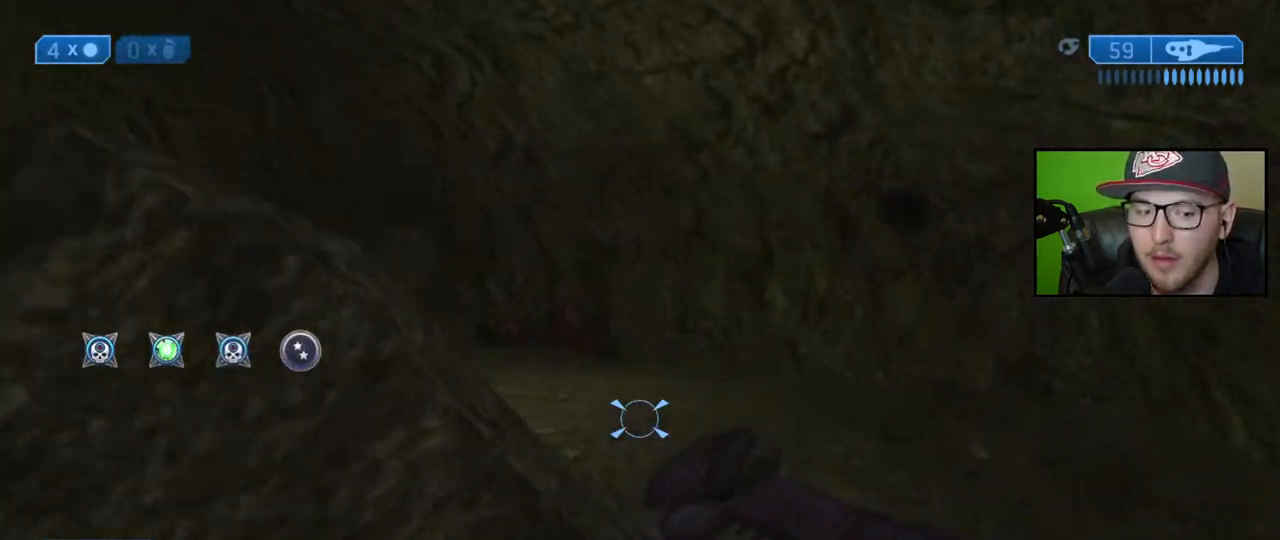
{"buttons": [], "left_stick": "up", "right_stick": "center", "events": [[133, "left_stick", "up"], [367, "right_stick", "left"], [483, "right_stick", "center"]]}
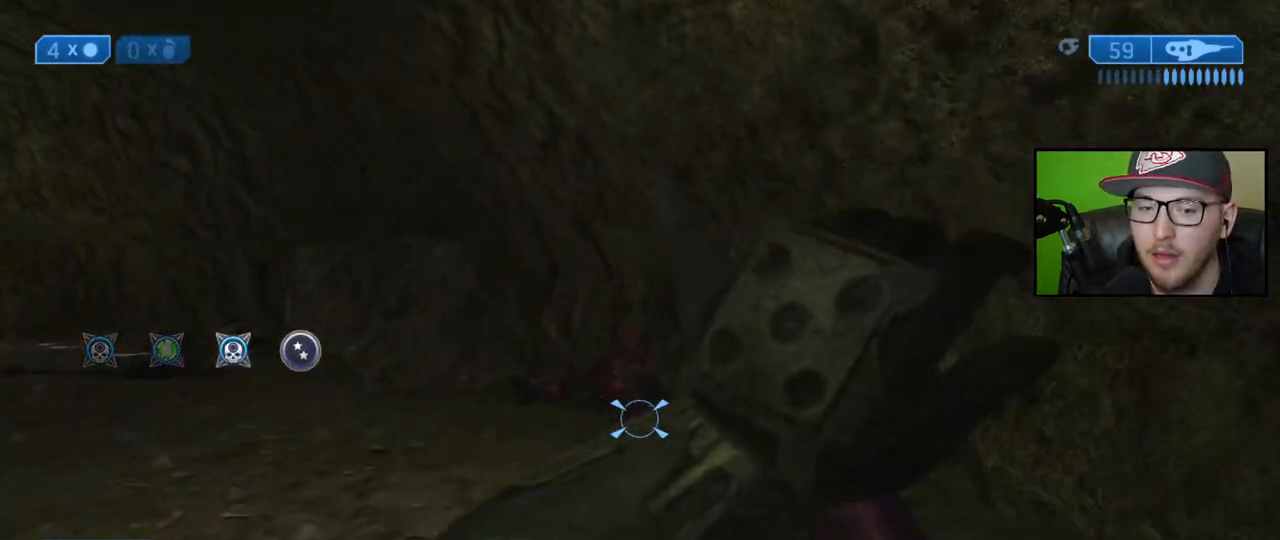
{"buttons": [], "left_stick": "up", "right_stick": "left", "events": [[67, "Y", "down"], [167, "Y", "up"], [350, "right_stick", "left"]]}
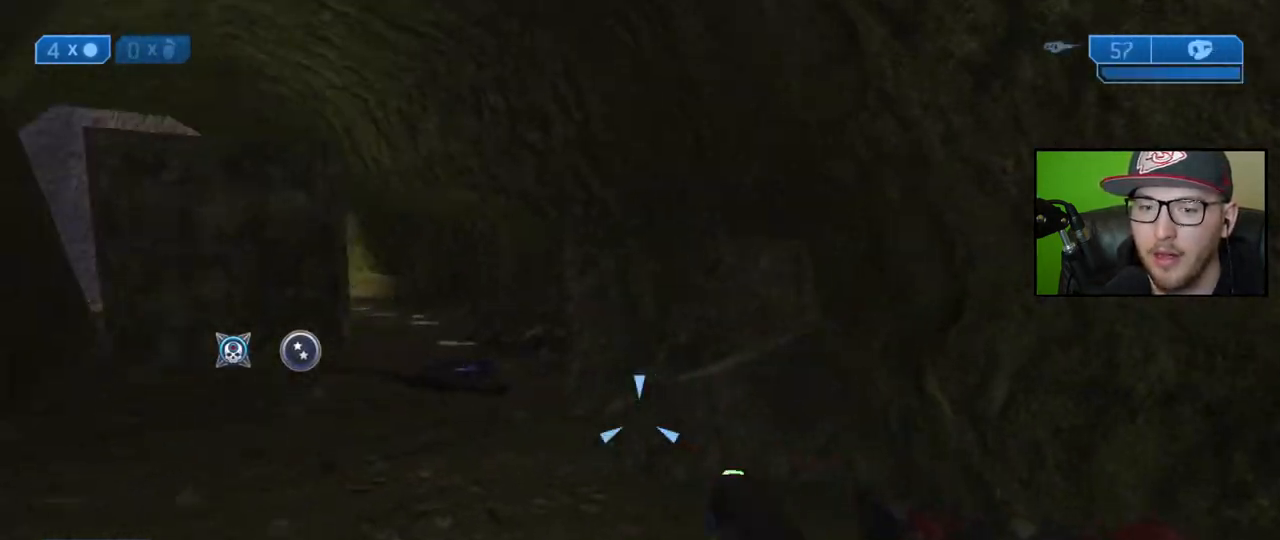
{"buttons": [], "left_stick": "up-left", "right_stick": "down", "events": [[33, "right_stick", "center"], [200, "left_stick", "up-left"], [500, "right_stick", "down"]]}
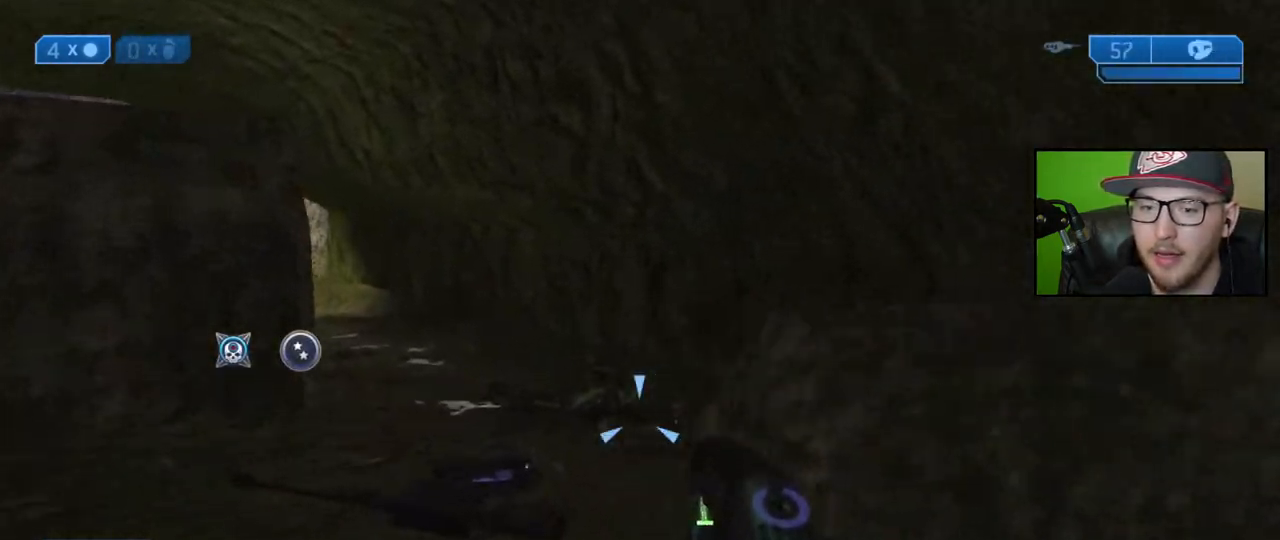
{"buttons": ["X"], "left_stick": "center", "right_stick": "center", "events": [[117, "right_stick", "center"], [217, "X", "down"], [417, "left_stick", "center"]]}
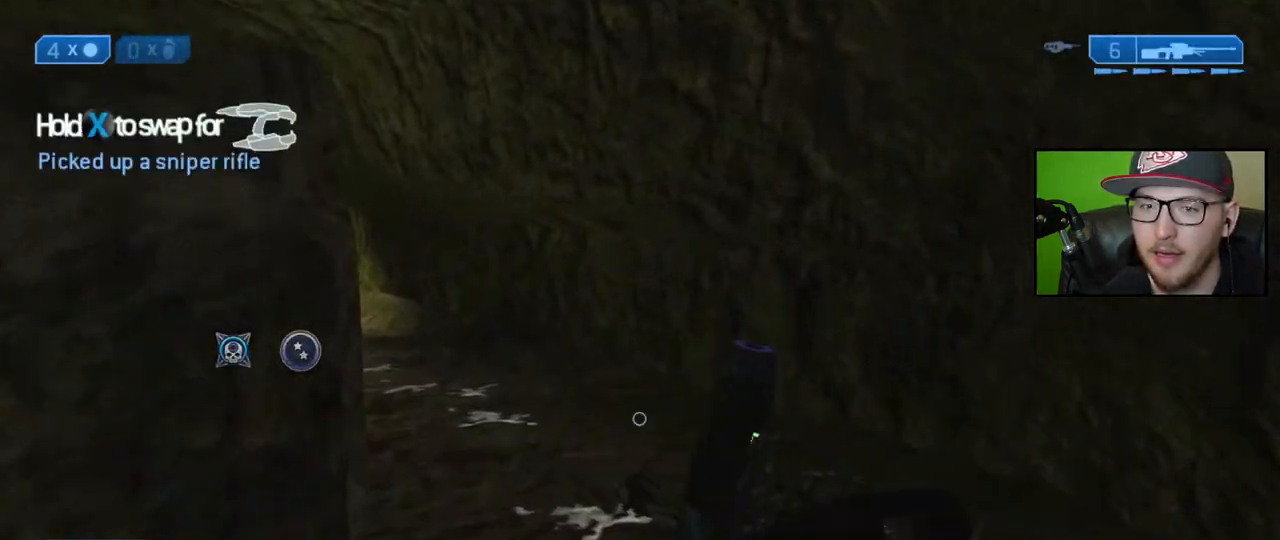
{"buttons": [], "left_stick": "up-left", "right_stick": "left", "events": [[33, "X", "up"], [50, "left_stick", "down"], [133, "right_stick", "left"], [250, "left_stick", "down-left"], [417, "left_stick", "up-left"]]}
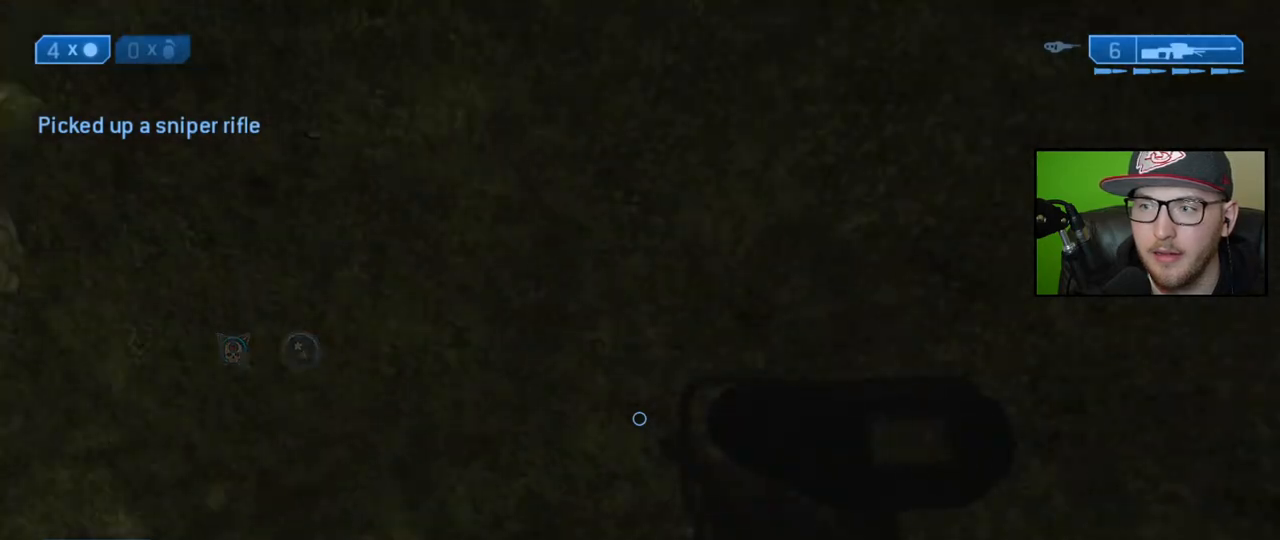
{"buttons": [], "left_stick": "up", "right_stick": "center", "events": [[150, "right_stick", "center"], [250, "Y", "down"], [333, "Y", "up"], [467, "left_stick", "up"]]}
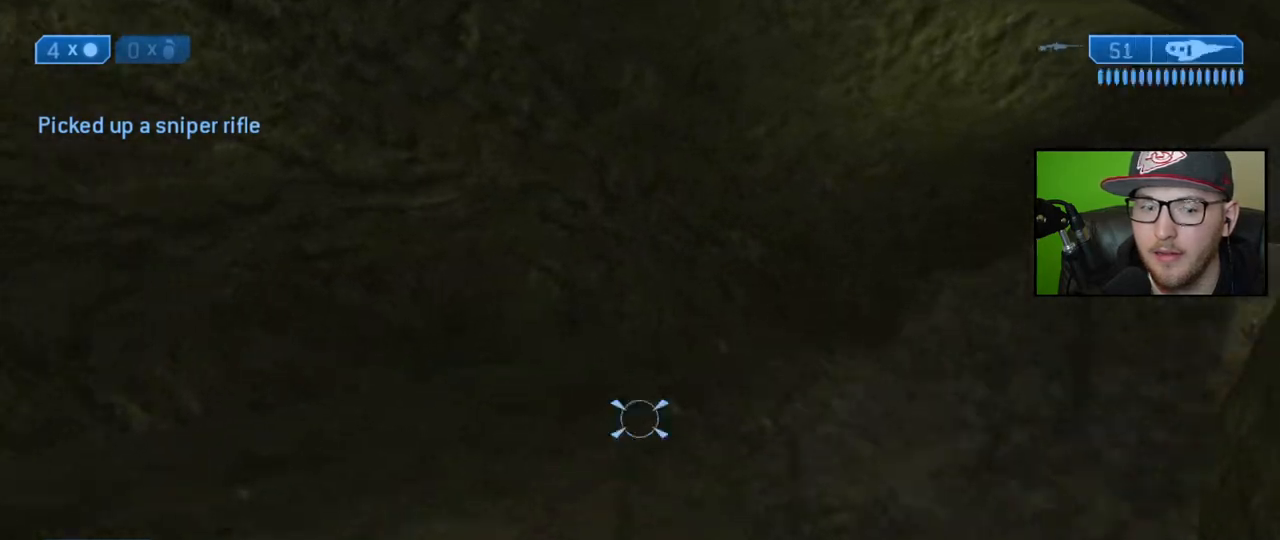
{"buttons": [], "left_stick": "up", "right_stick": "right", "events": [[33, "X", "down"], [133, "X", "up"], [450, "right_stick", "right"]]}
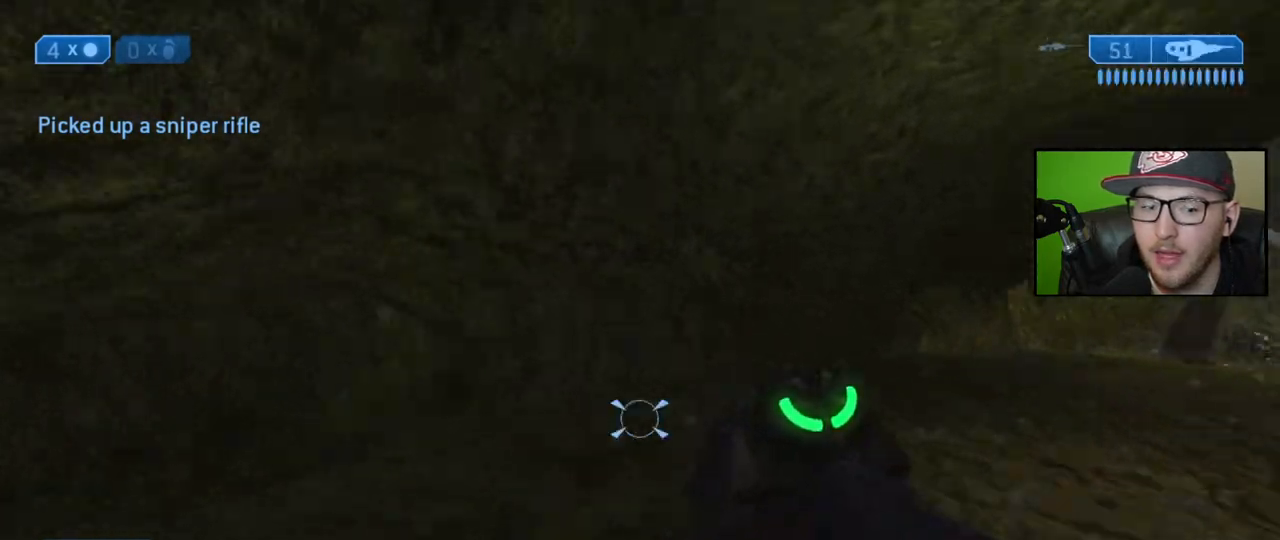
{"buttons": [], "left_stick": "up-left", "right_stick": "center", "events": [[217, "right_stick", "center"], [500, "left_stick", "up-left"]]}
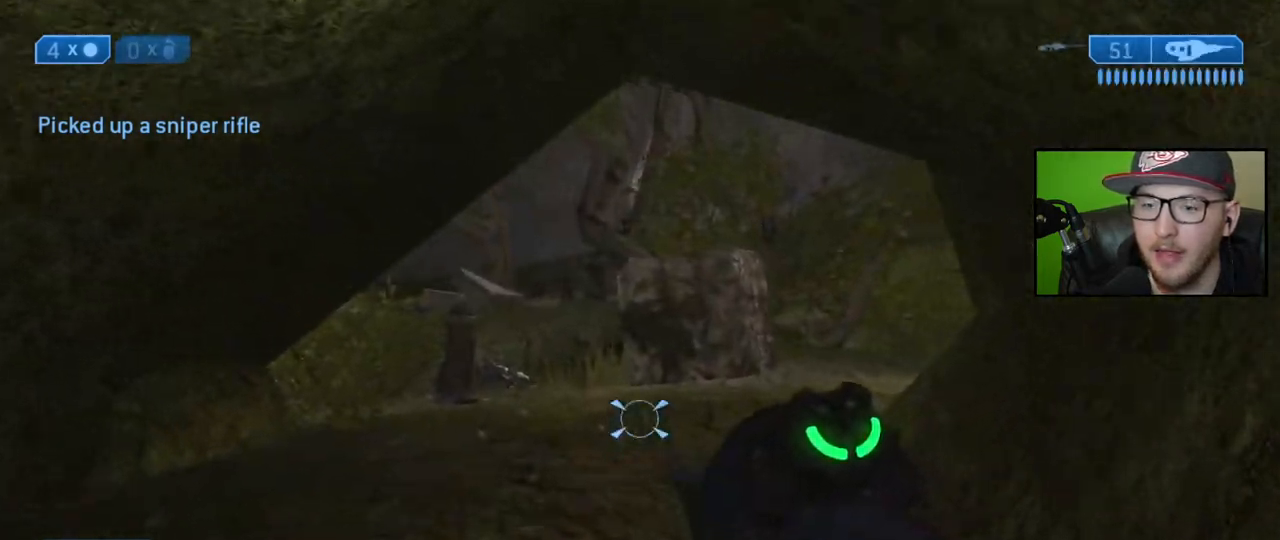
{"buttons": [], "left_stick": "up-left", "right_stick": "center", "events": []}
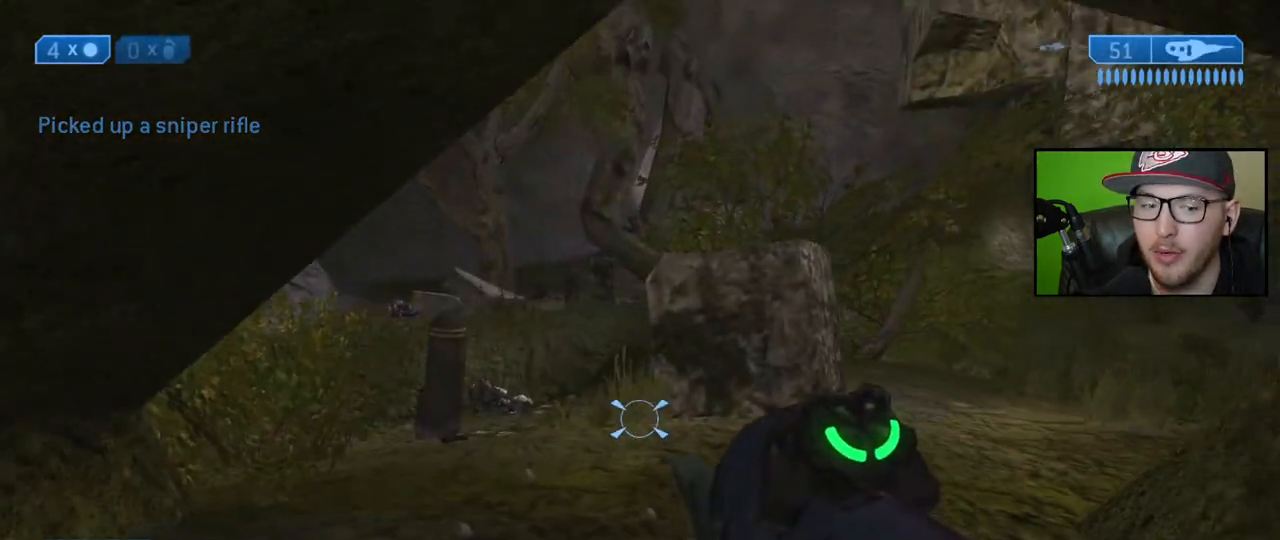
{"buttons": [], "left_stick": "up-left", "right_stick": "center", "events": []}
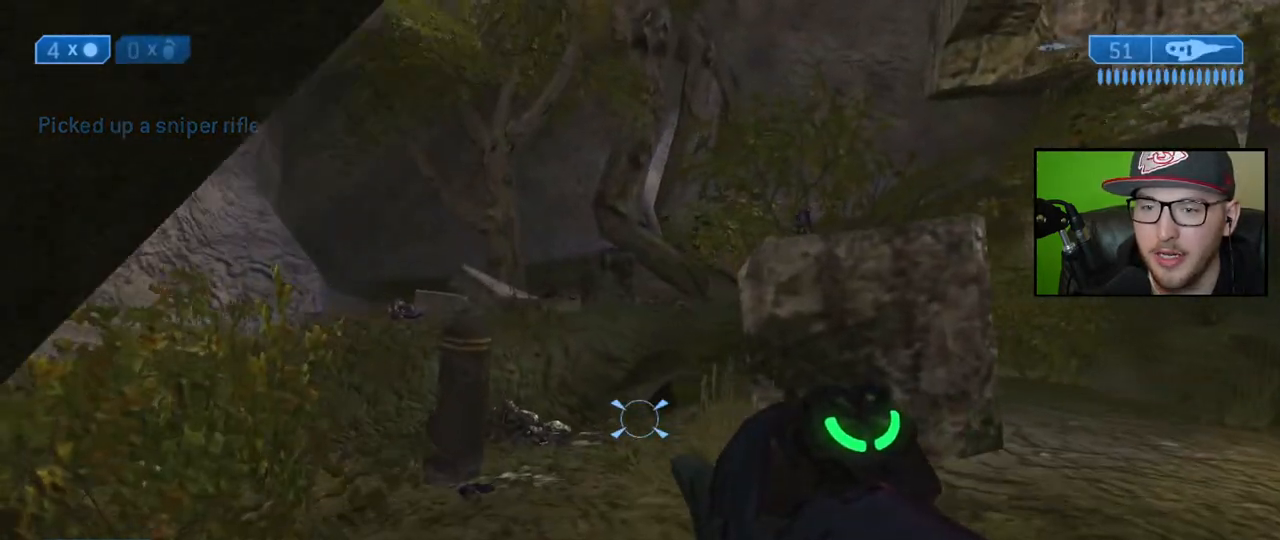
{"buttons": [], "left_stick": "up-left", "right_stick": "center", "events": []}
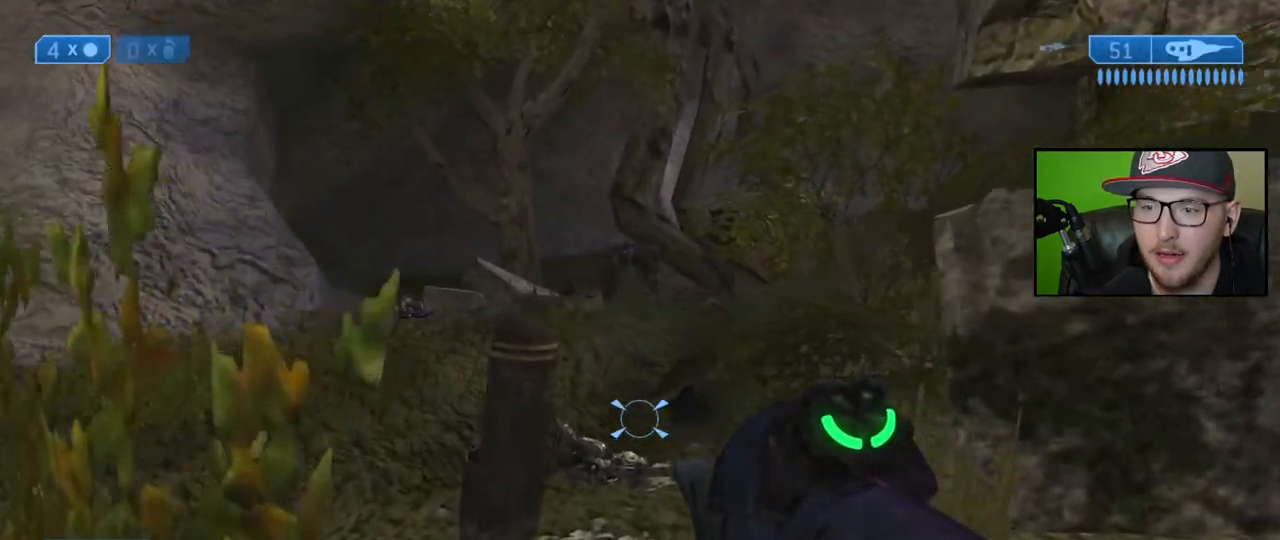
{"buttons": [], "left_stick": "up-left", "right_stick": "down-right", "events": [[483, "right_stick", "down-right"]]}
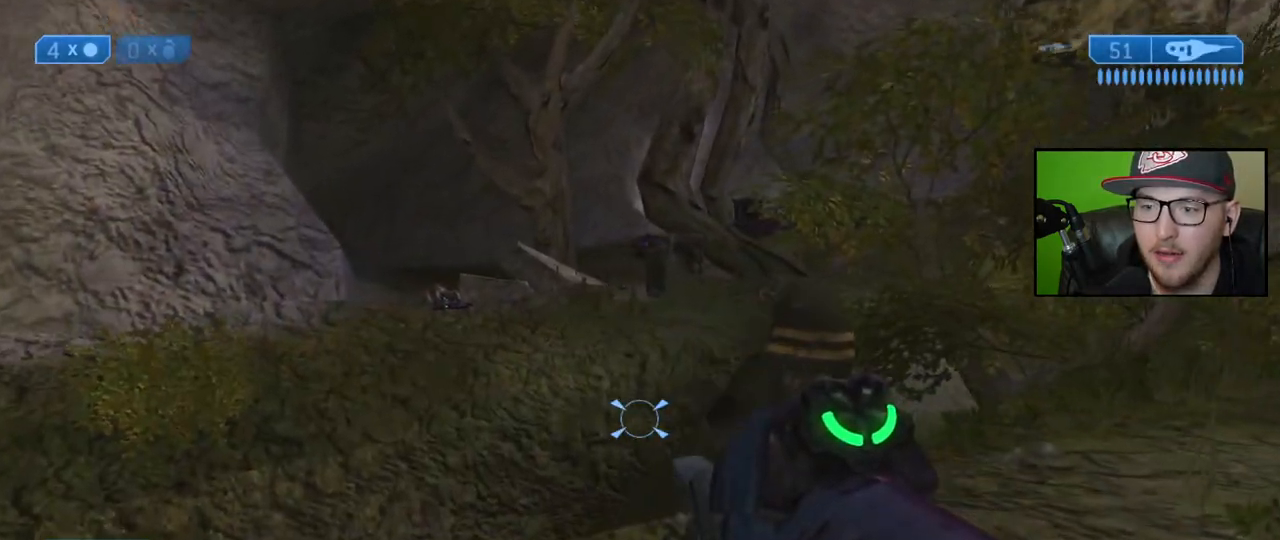
{"buttons": [], "left_stick": "left", "right_stick": "center", "events": [[150, "right_stick", "center"], [267, "left_stick", "left"]]}
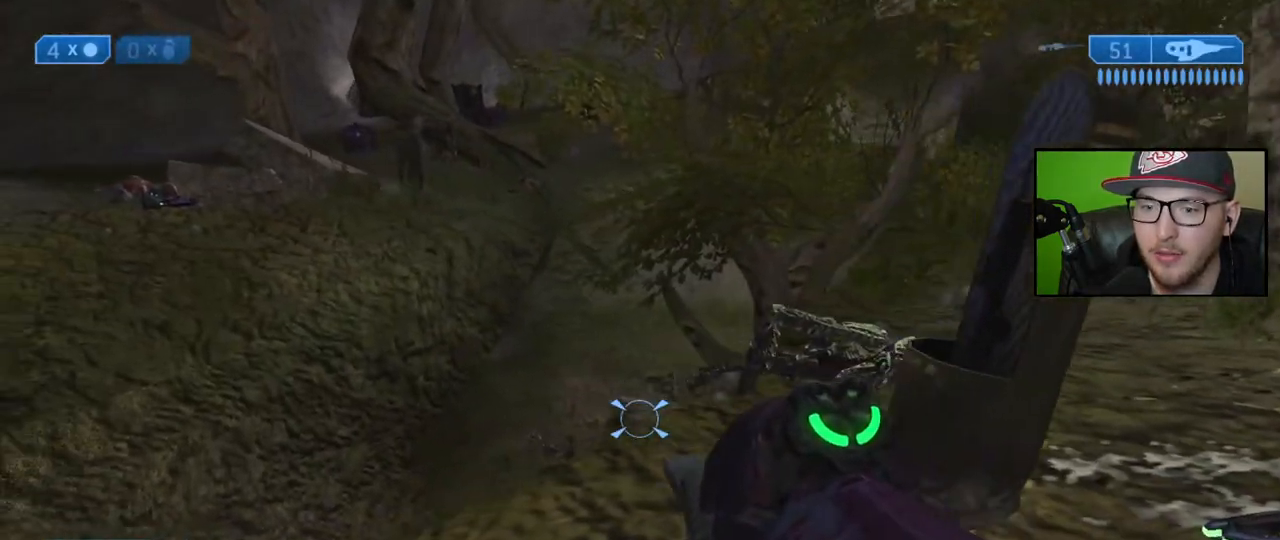
{"buttons": [], "left_stick": "left", "right_stick": "center", "events": []}
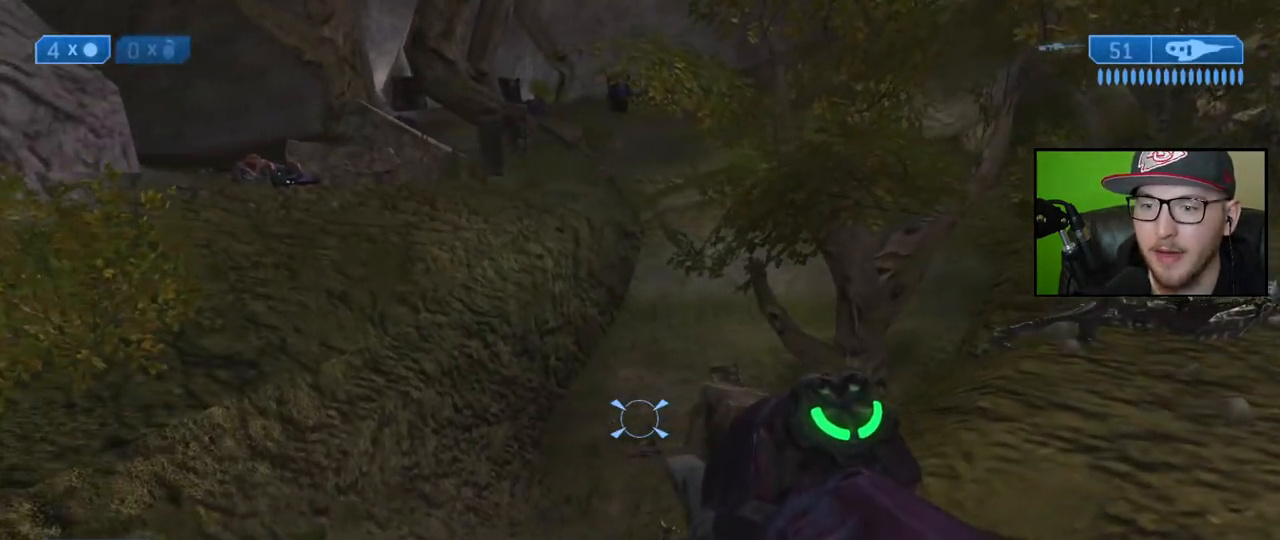
{"buttons": [], "left_stick": "up-left", "right_stick": "center", "events": [[67, "left_stick", "up-left"], [200, "right_stick", "up"], [383, "right_stick", "center"]]}
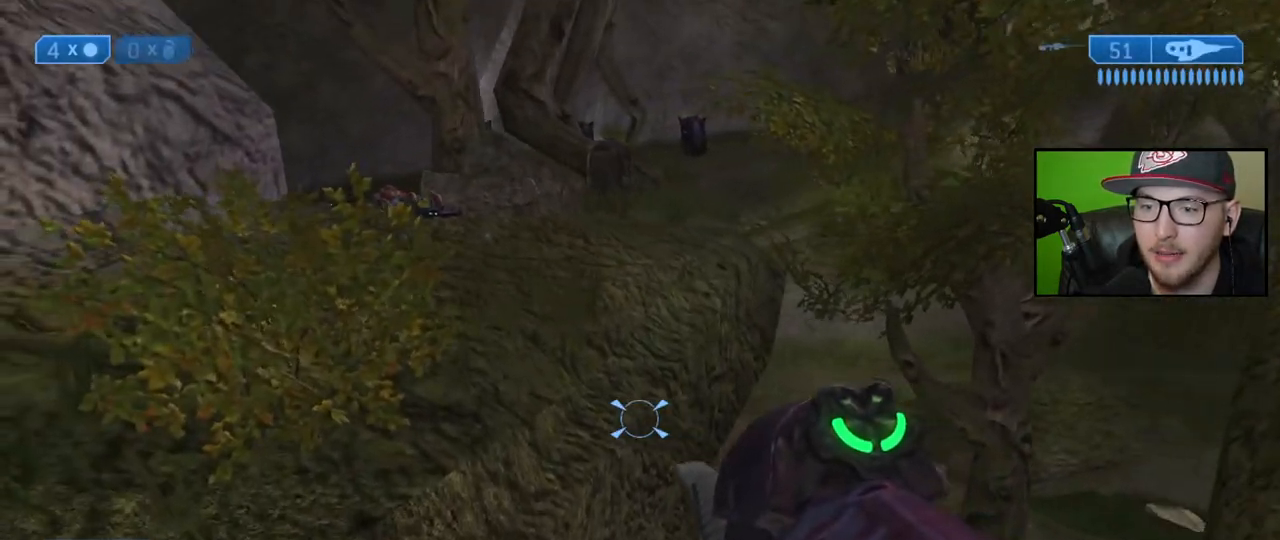
{"buttons": [], "left_stick": "up-left", "right_stick": "center", "events": [[50, "right_stick", "up-left"], [183, "right_stick", "center"], [350, "A", "down"], [467, "A", "up"]]}
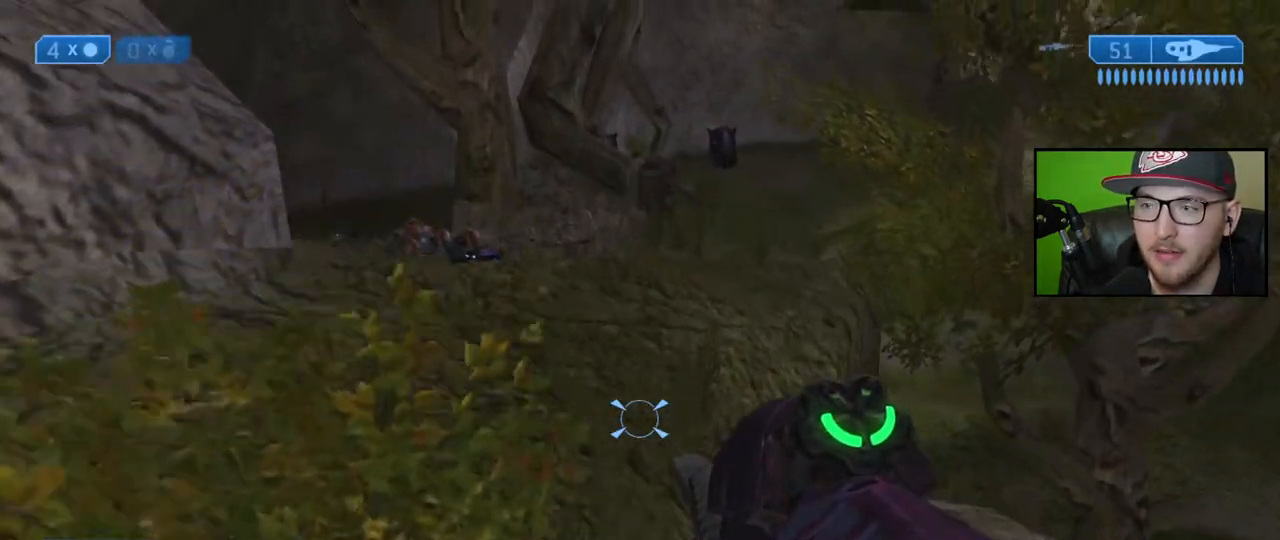
{"buttons": [], "left_stick": "up-left", "right_stick": "center", "events": []}
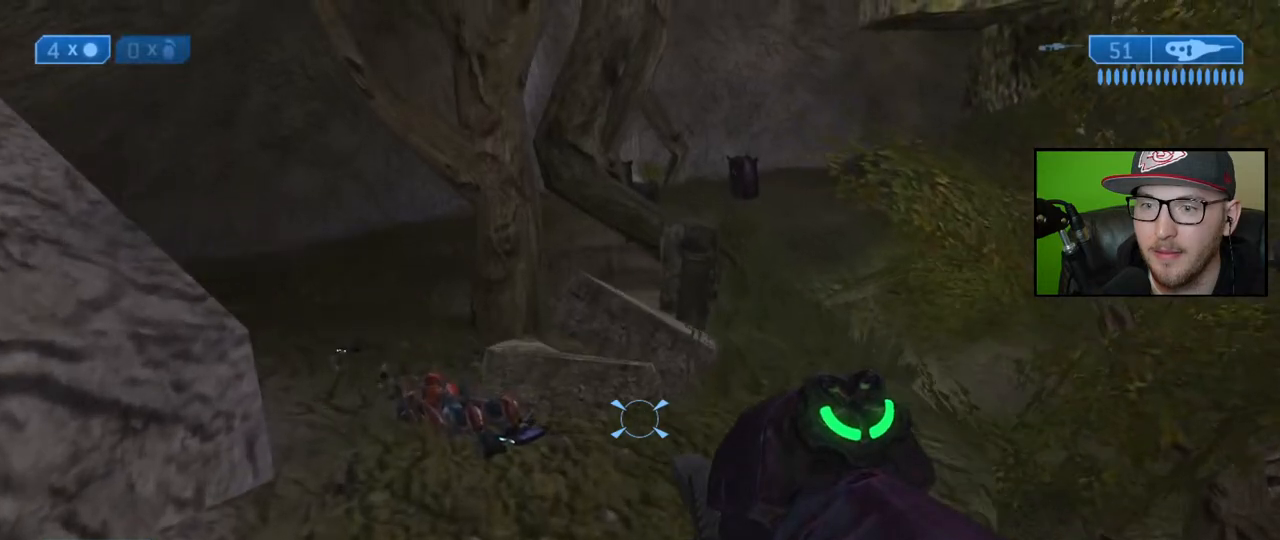
{"buttons": [], "left_stick": "up-left", "right_stick": "center", "events": [[150, "Y", "down"], [250, "Y", "up"]]}
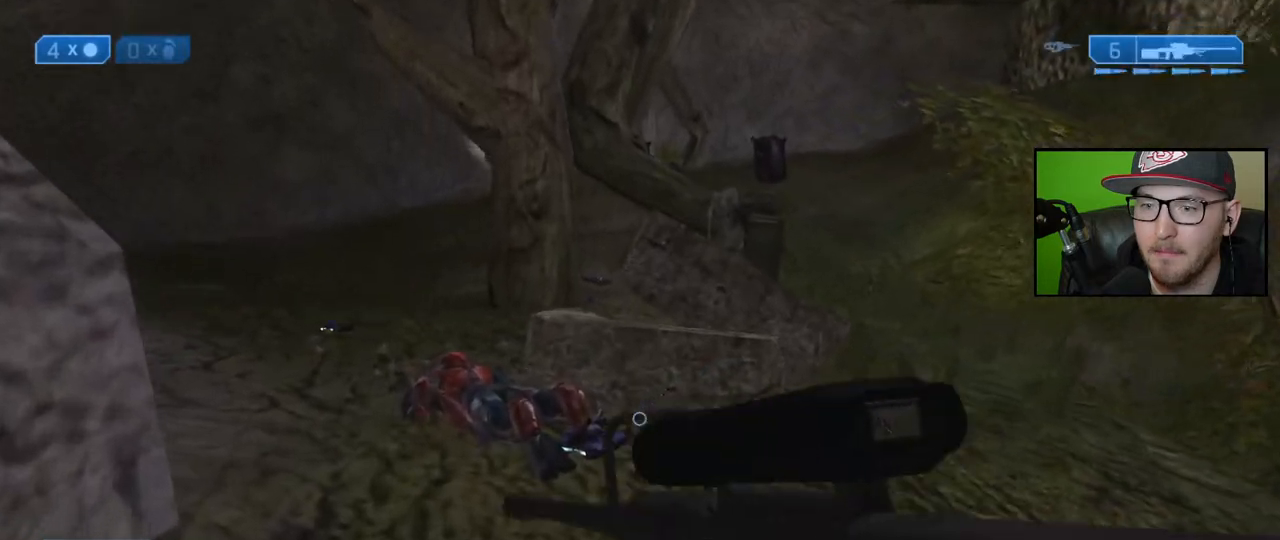
{"buttons": [], "left_stick": "up-left", "right_stick": "center", "events": []}
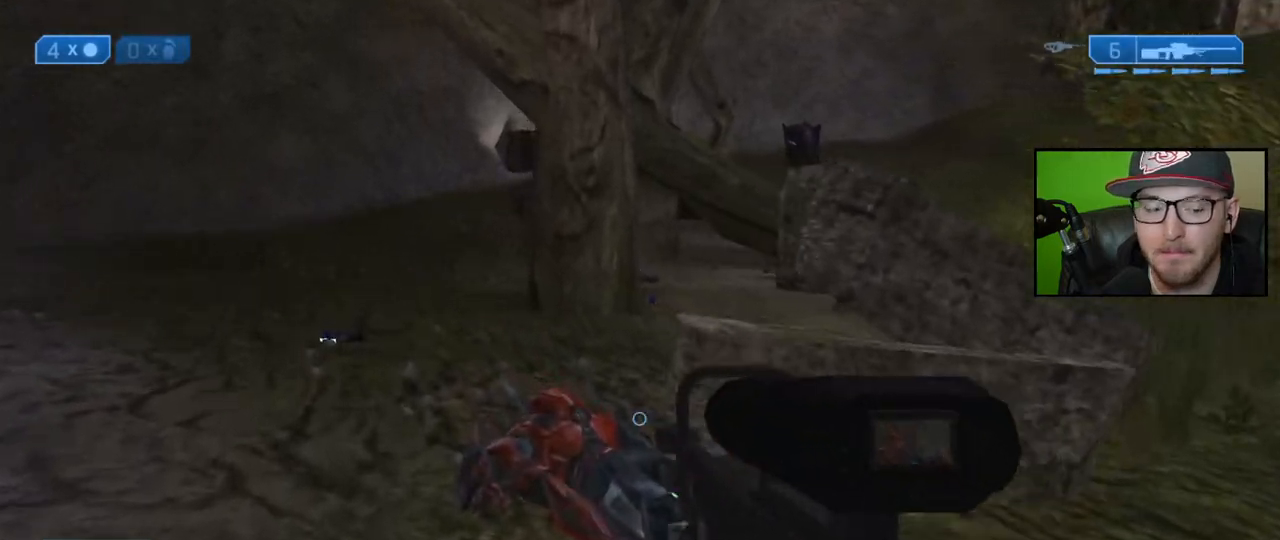
{"buttons": [], "left_stick": "up-left", "right_stick": "center", "events": []}
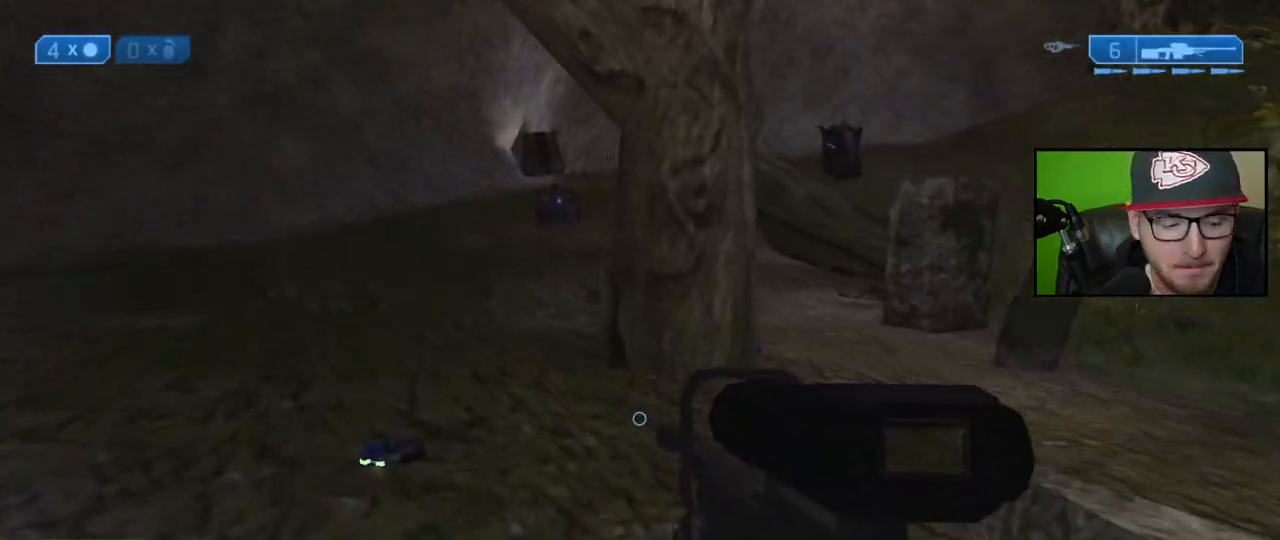
{"buttons": [], "left_stick": "up-left", "right_stick": "center", "events": []}